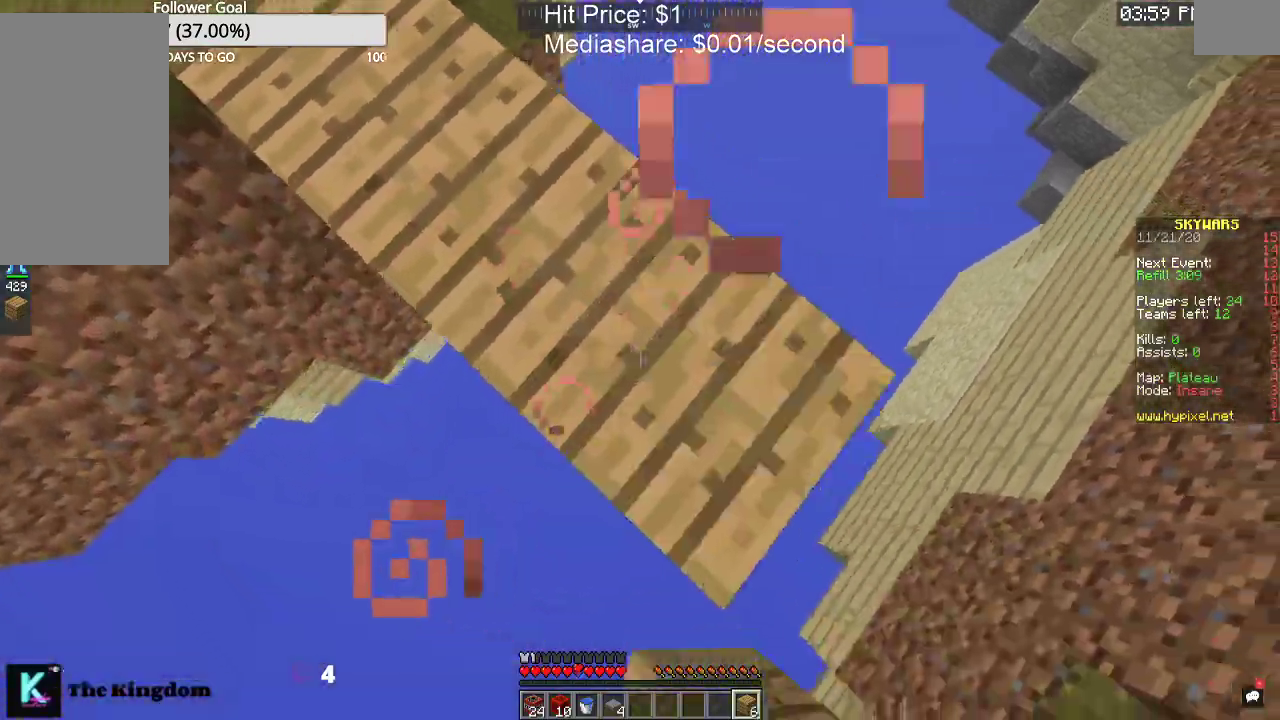
Gameplay with keyboard and mouse; each line is a JSON object with the keys and mouse buttons held at the frame after it. "events" lists presses ("down") and releases ("up") of "a", "d", "s", "space", "w", "mouse_left" and "mouse_right" between this image and that frame as [ms after this image, input, new state], when the widget could be followed in between. "mouse_left", "mouse_right" = the "left", "right" buttons of the "mouse" list. No other keys are recorded. Fast repeated clicks can show as one long hold. Mouse movement is not recorded.
{"keys": [], "mouse": [], "events": [[133, "d", "up"], [167, "s", "up"], [200, "a", "down"], [200, "mouse_right", "up"], [467, "a", "up"]]}
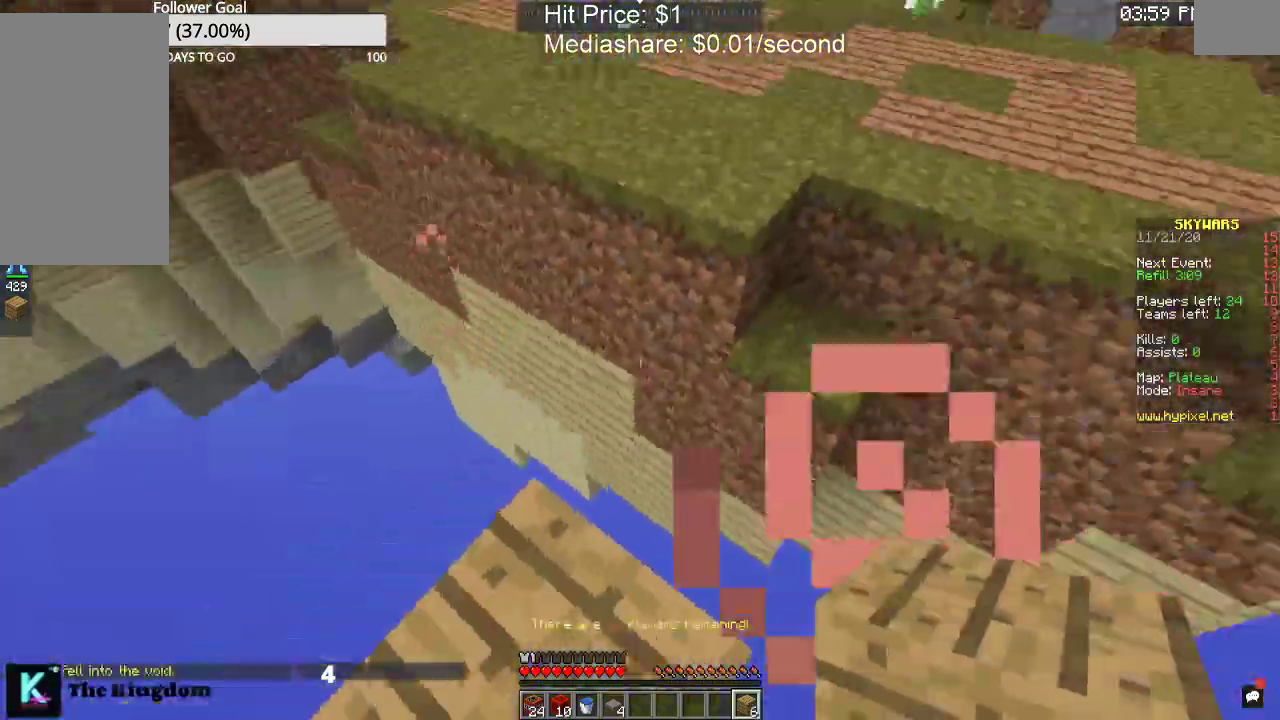
{"keys": ["w"], "mouse": [], "events": [[67, "w", "down"], [267, "space", "down"], [467, "space", "up"]]}
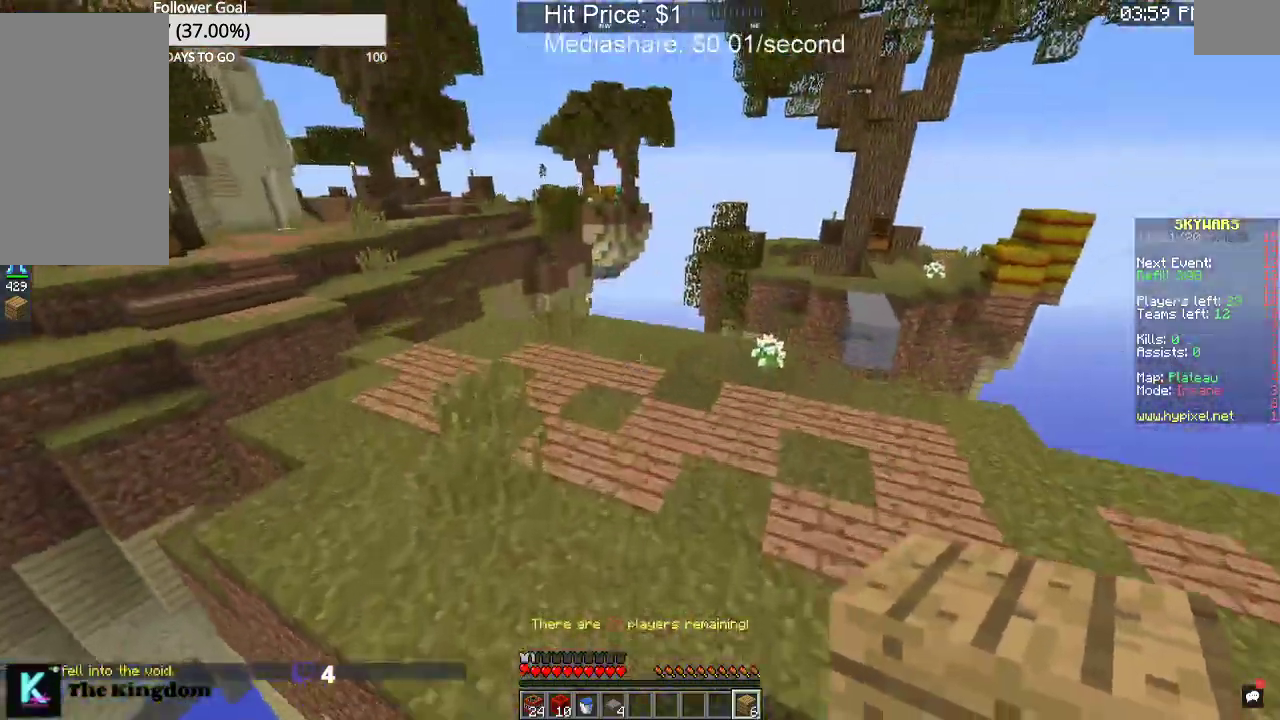
{"keys": ["w"], "mouse": [], "events": []}
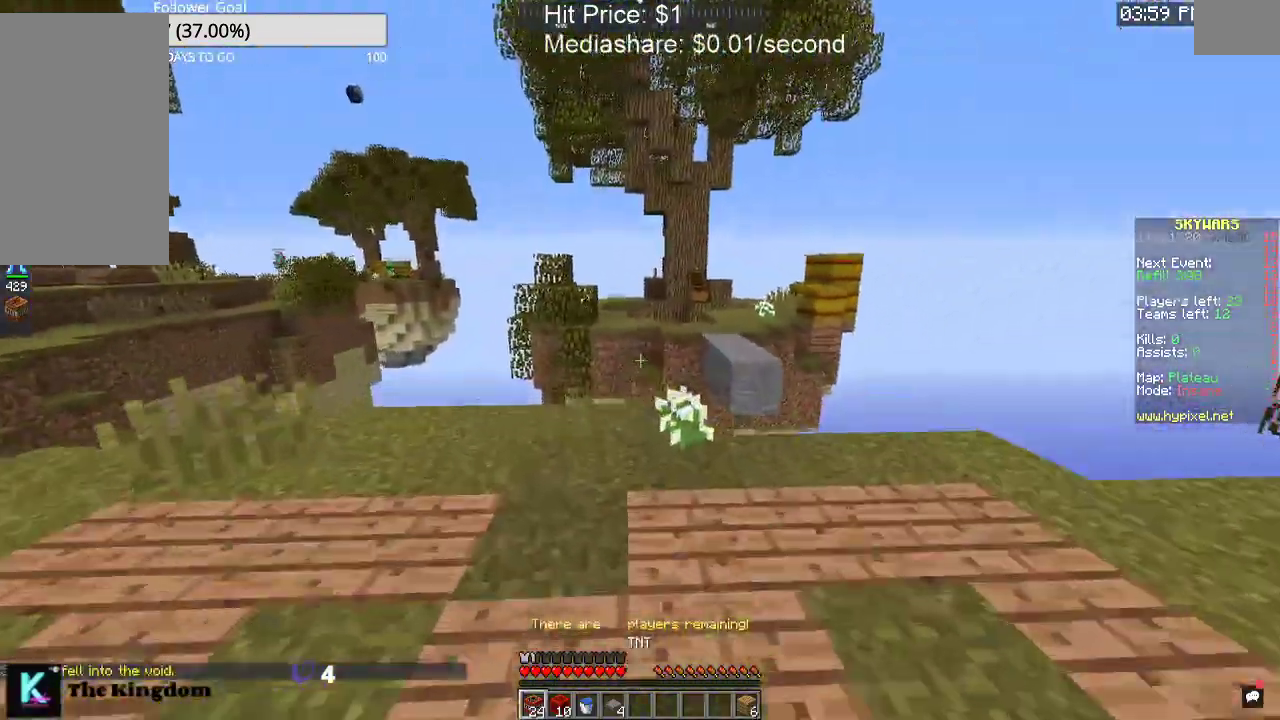
{"keys": ["w"], "mouse": [], "events": [[233, "a", "down"], [233, "w", "up"], [367, "w", "down"], [500, "a", "up"]]}
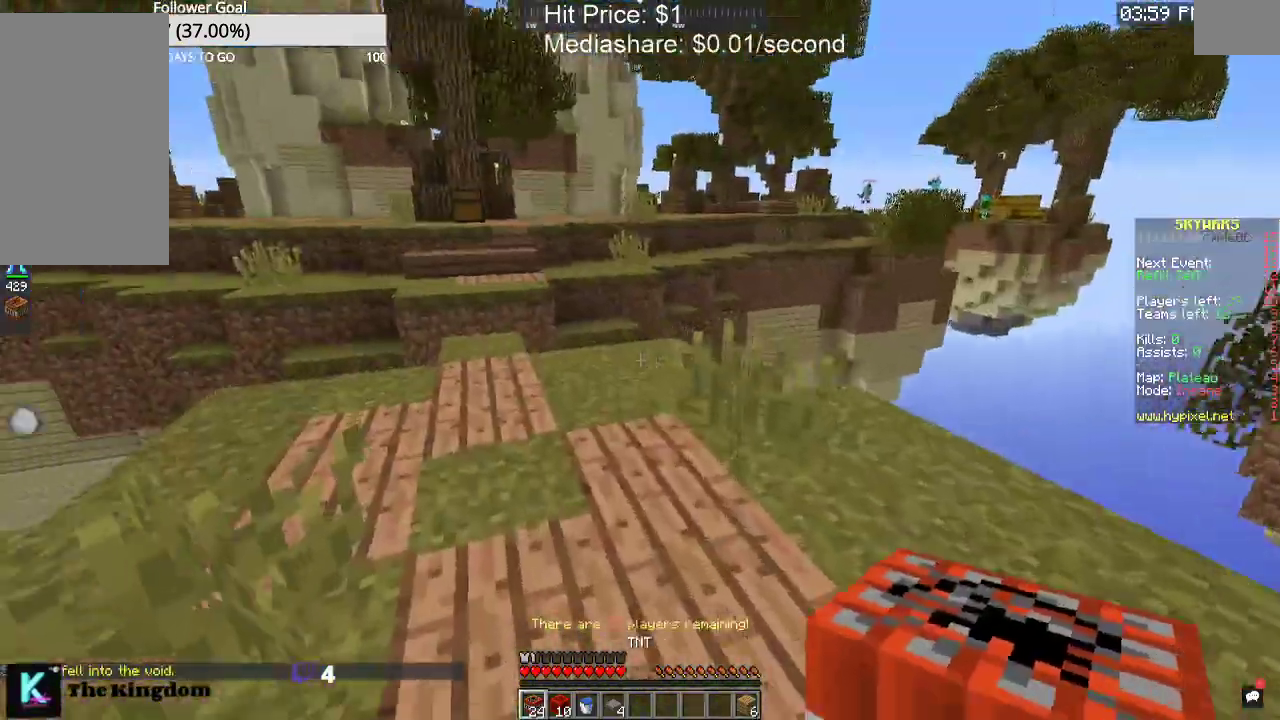
{"keys": [], "mouse": ["right"], "events": [[467, "w", "up"], [500, "mouse_right", "down"]]}
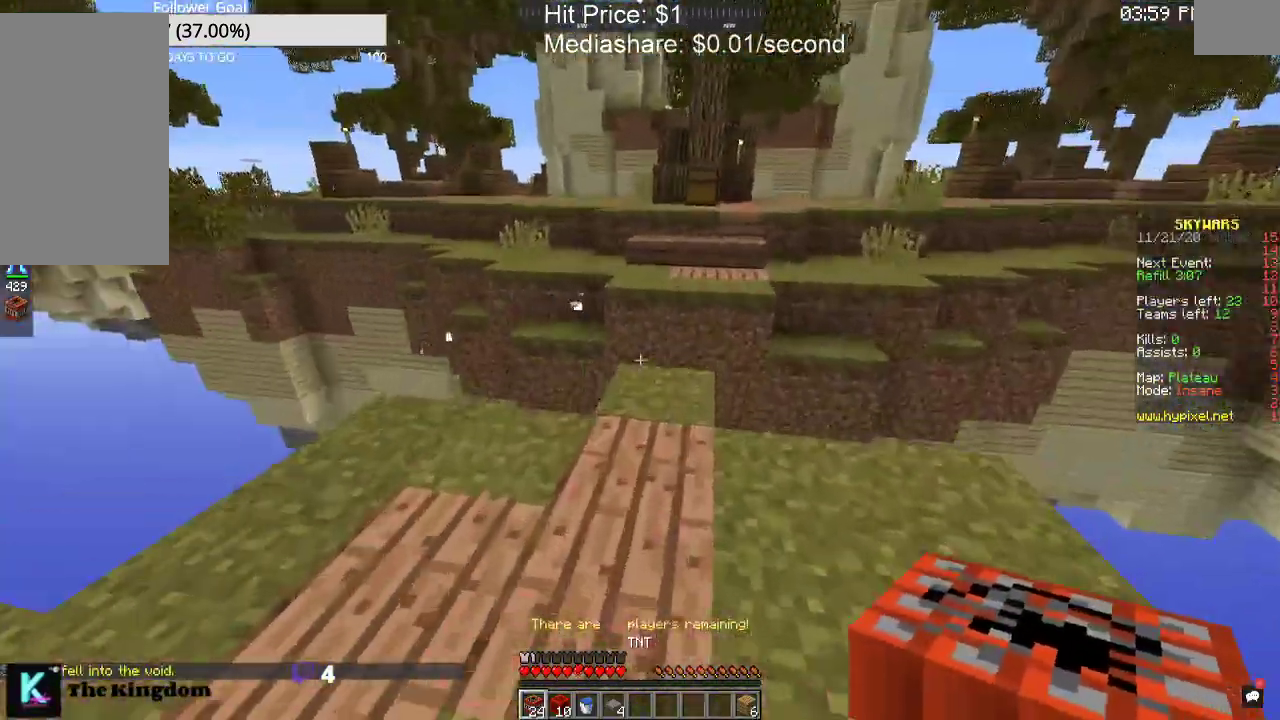
{"keys": ["a"], "mouse": ["right"], "events": [[133, "s", "down"], [367, "a", "down"], [467, "s", "up"]]}
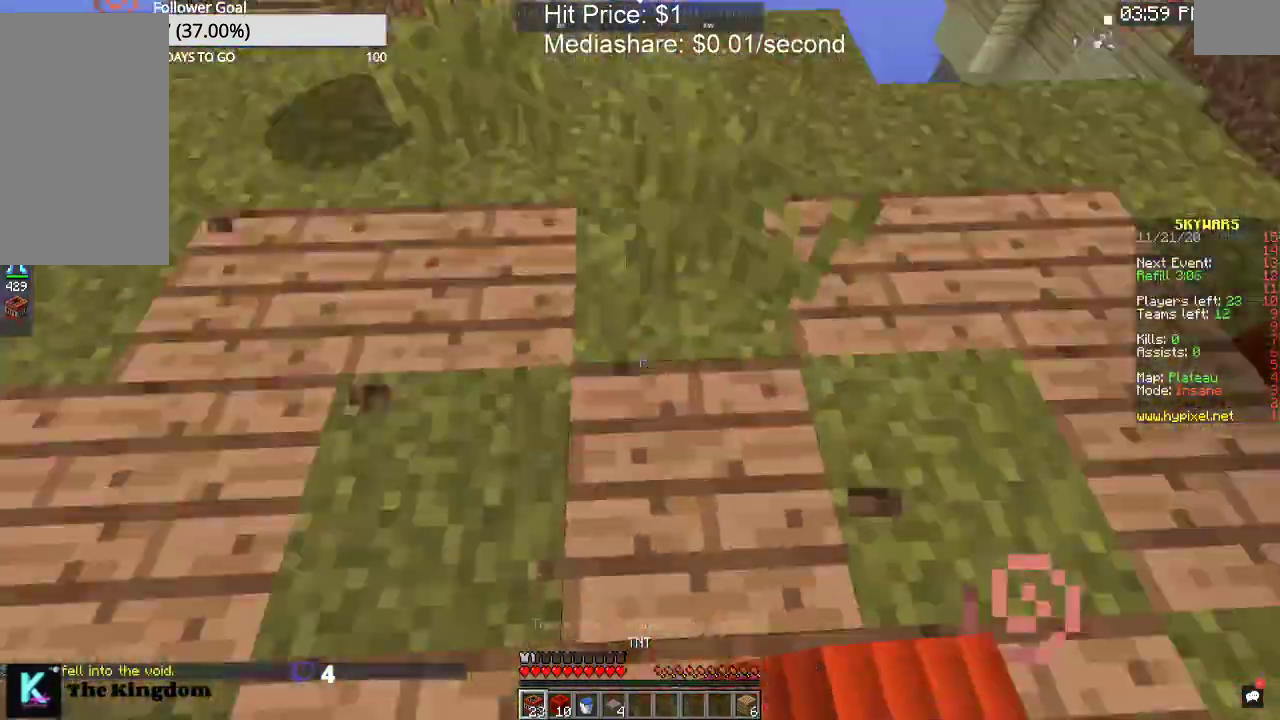
{"keys": ["space", "w"], "mouse": [], "events": [[33, "mouse_right", "up"], [33, "space", "down"], [100, "mouse_right", "down"], [167, "w", "down"], [300, "a", "up"], [467, "mouse_right", "up"]]}
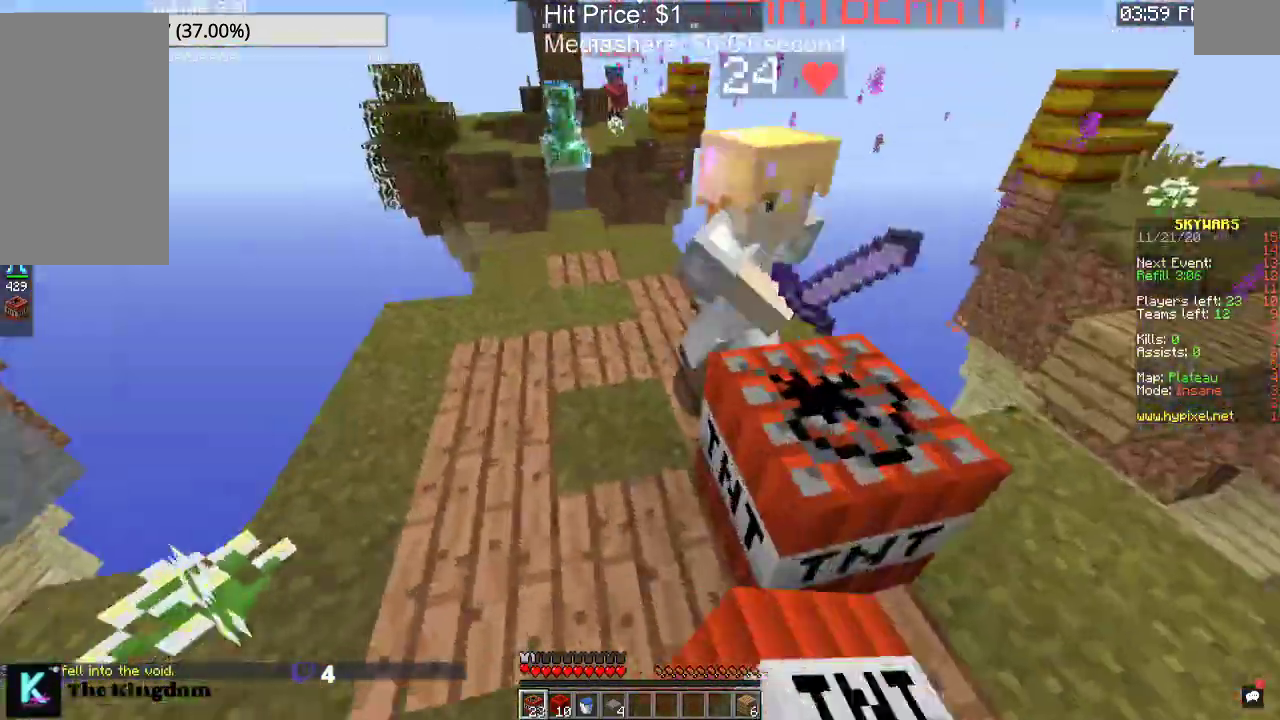
{"keys": ["w"], "mouse": ["left"], "events": [[33, "mouse_right", "down"], [133, "space", "up"], [200, "a", "down"], [433, "a", "up"], [433, "mouse_right", "up"], [467, "mouse_left", "down"]]}
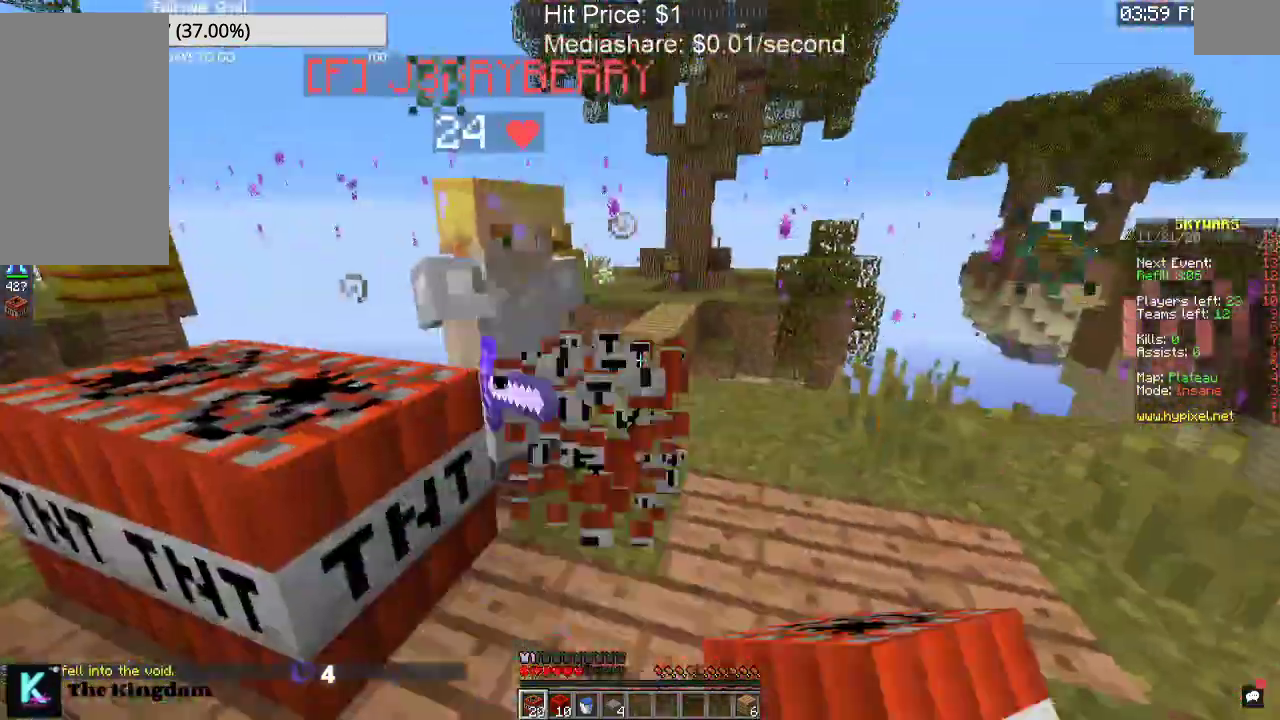
{"keys": ["a", "w"], "mouse": ["left"], "events": [[367, "a", "down"]]}
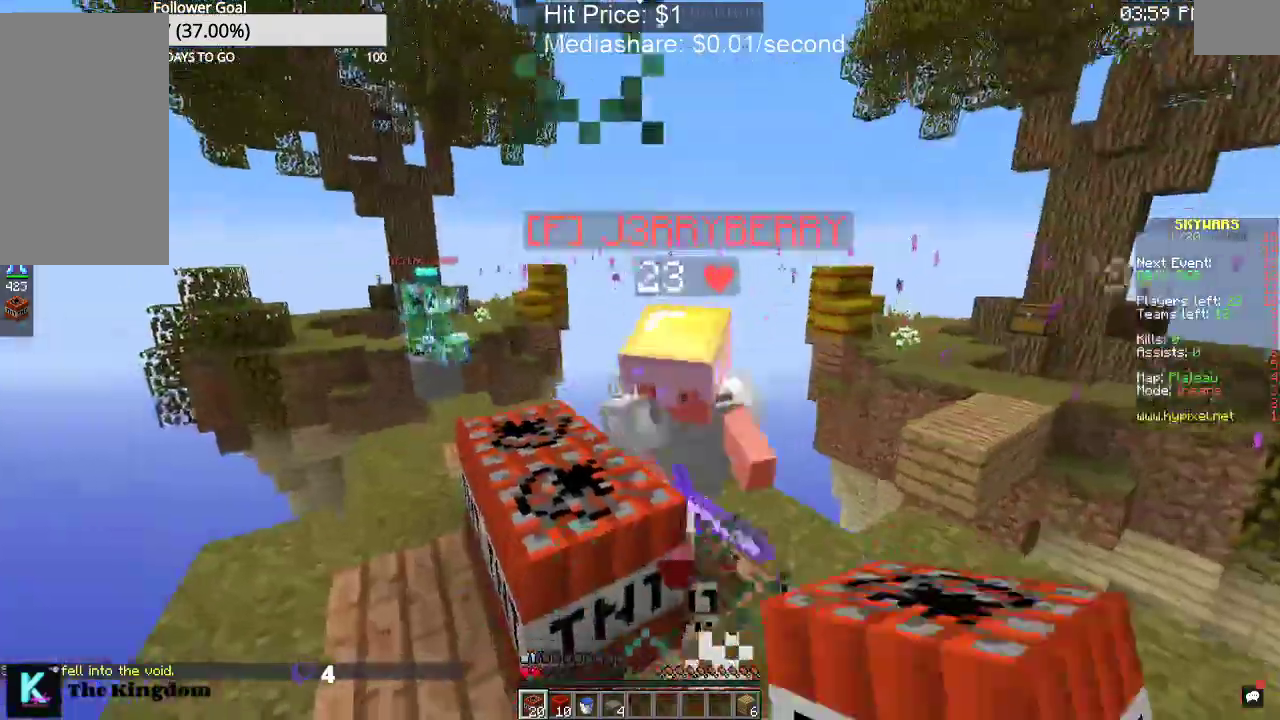
{"keys": ["w"], "mouse": ["left"], "events": [[200, "a", "up"]]}
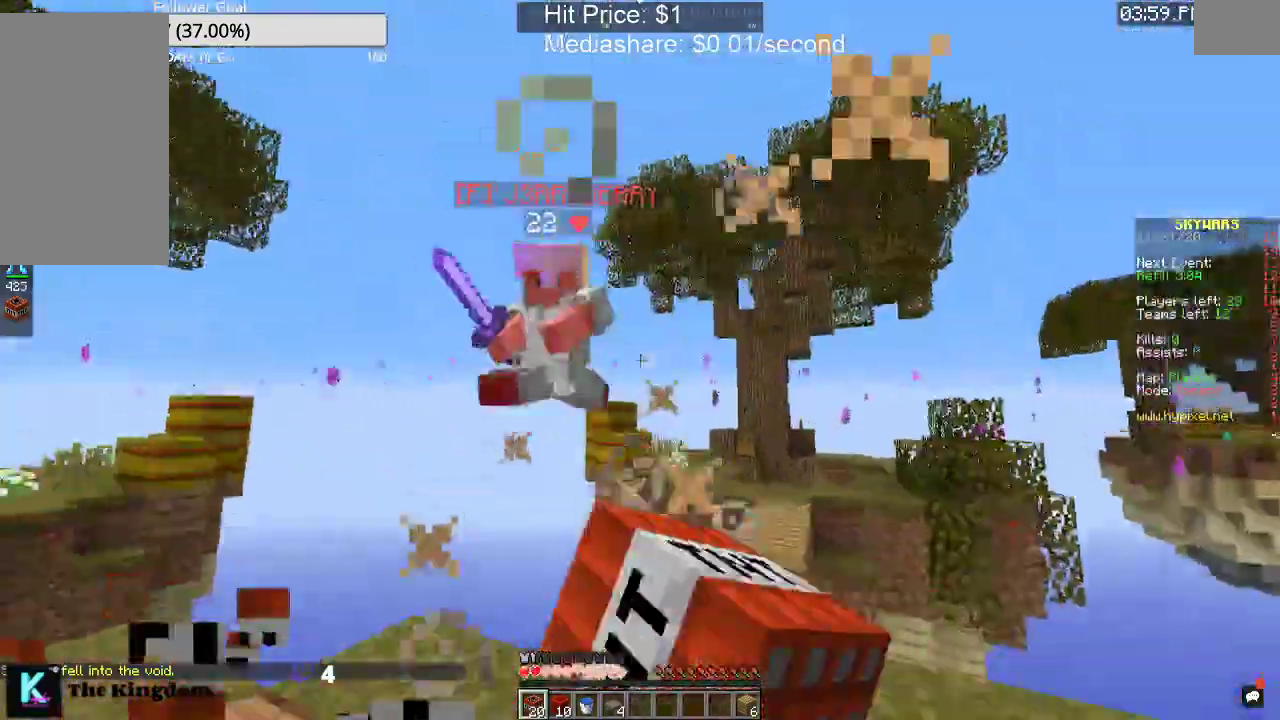
{"keys": ["s"], "mouse": [], "events": [[100, "a", "down"], [267, "a", "up"], [300, "w", "up"], [367, "s", "down"], [400, "mouse_left", "up"]]}
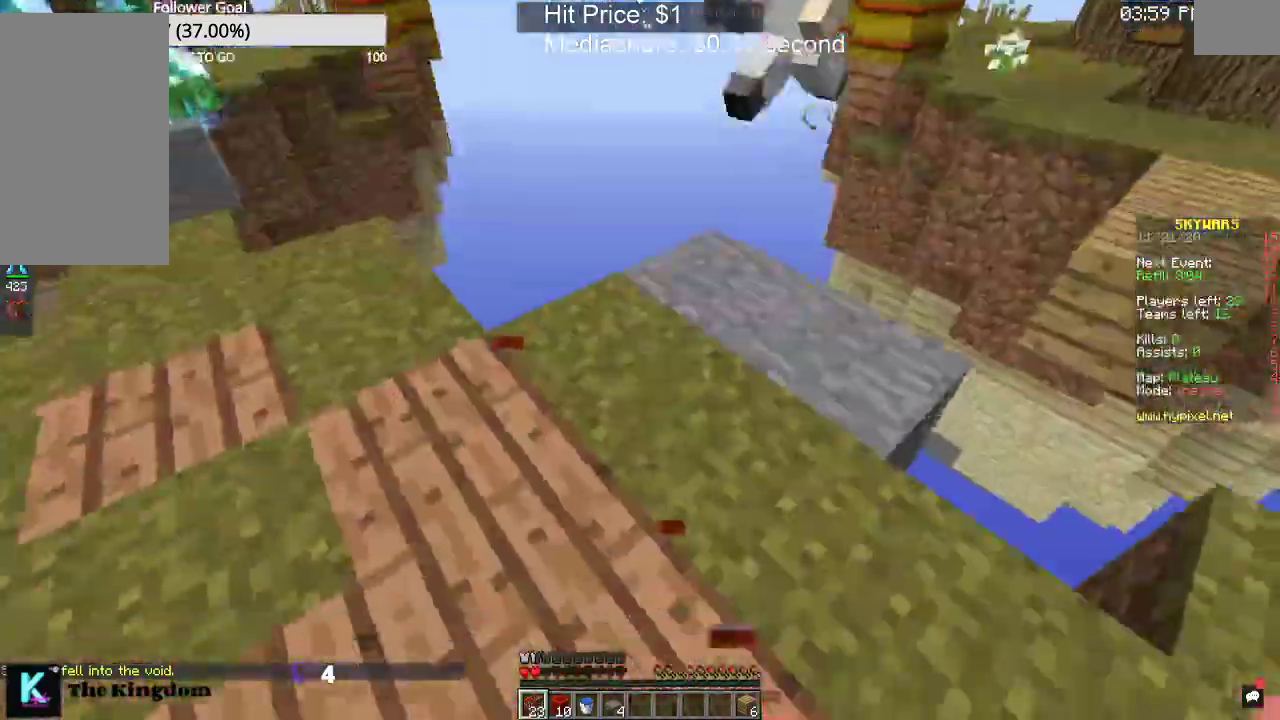
{"keys": ["a", "s"], "mouse": ["right"], "events": [[267, "mouse_right", "down"], [500, "a", "down"]]}
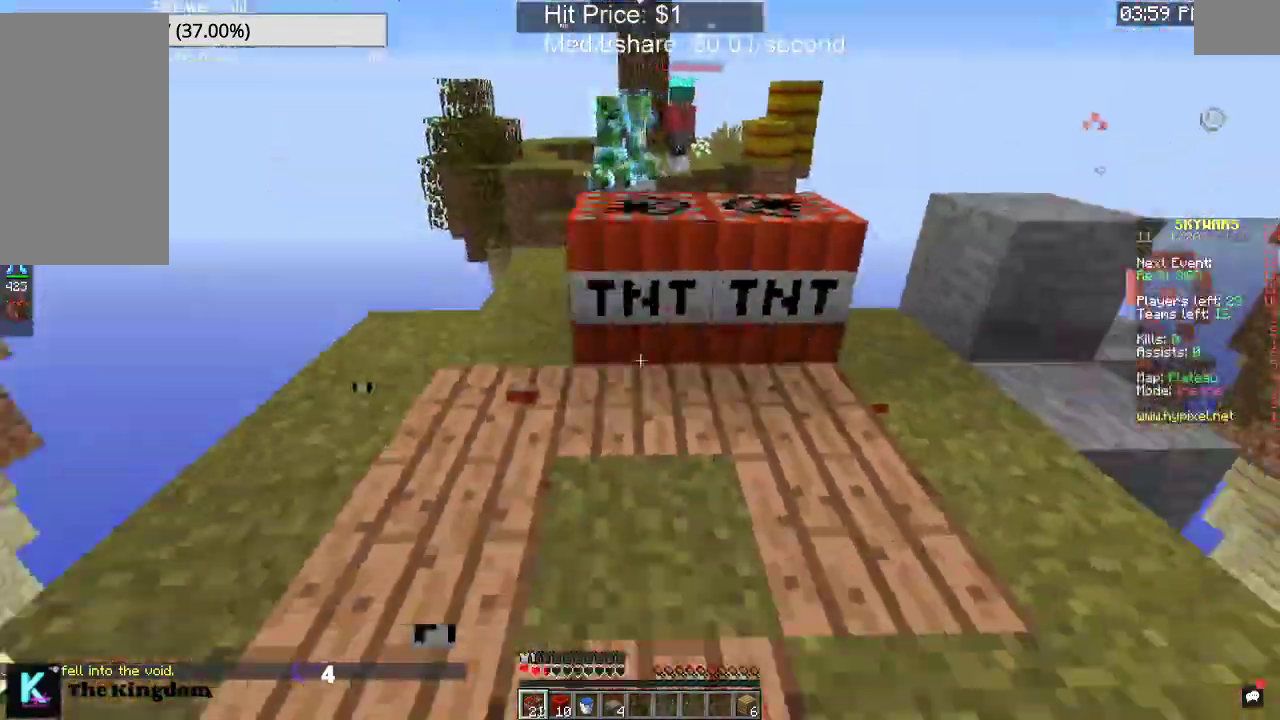
{"keys": ["a", "d"], "mouse": ["right"]}
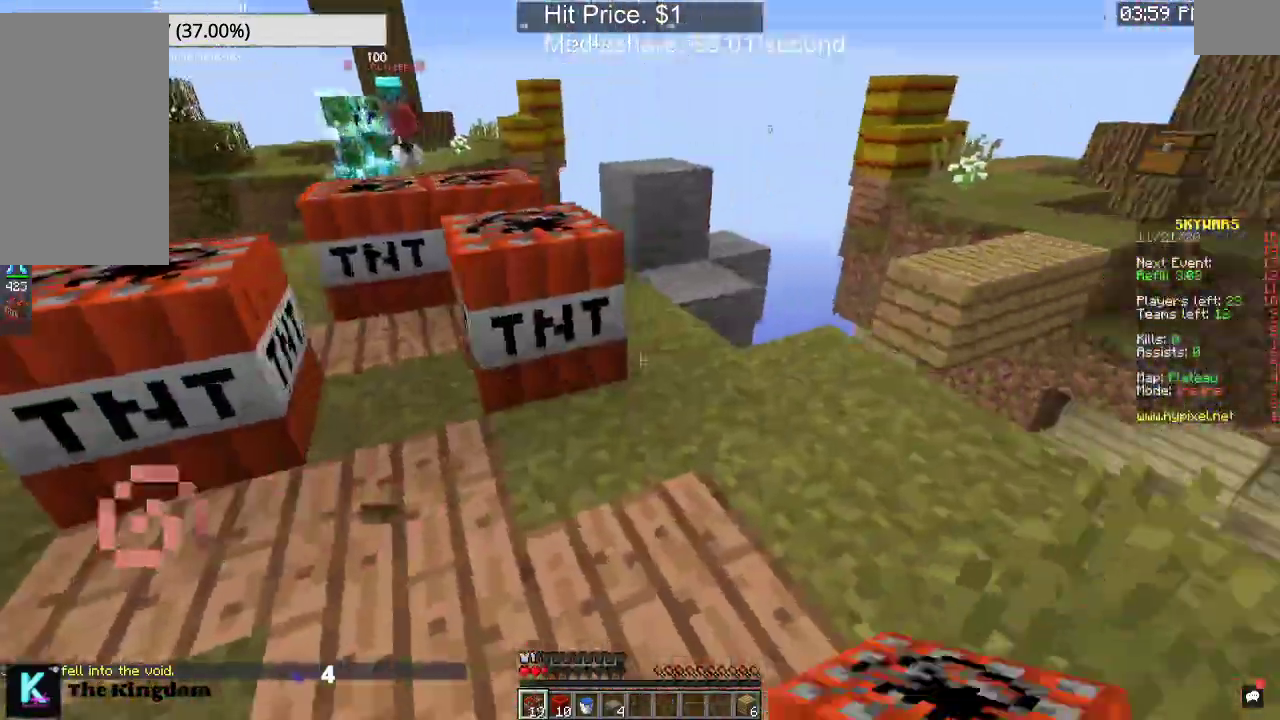
{"keys": ["d", "s"], "mouse": ["right"]}